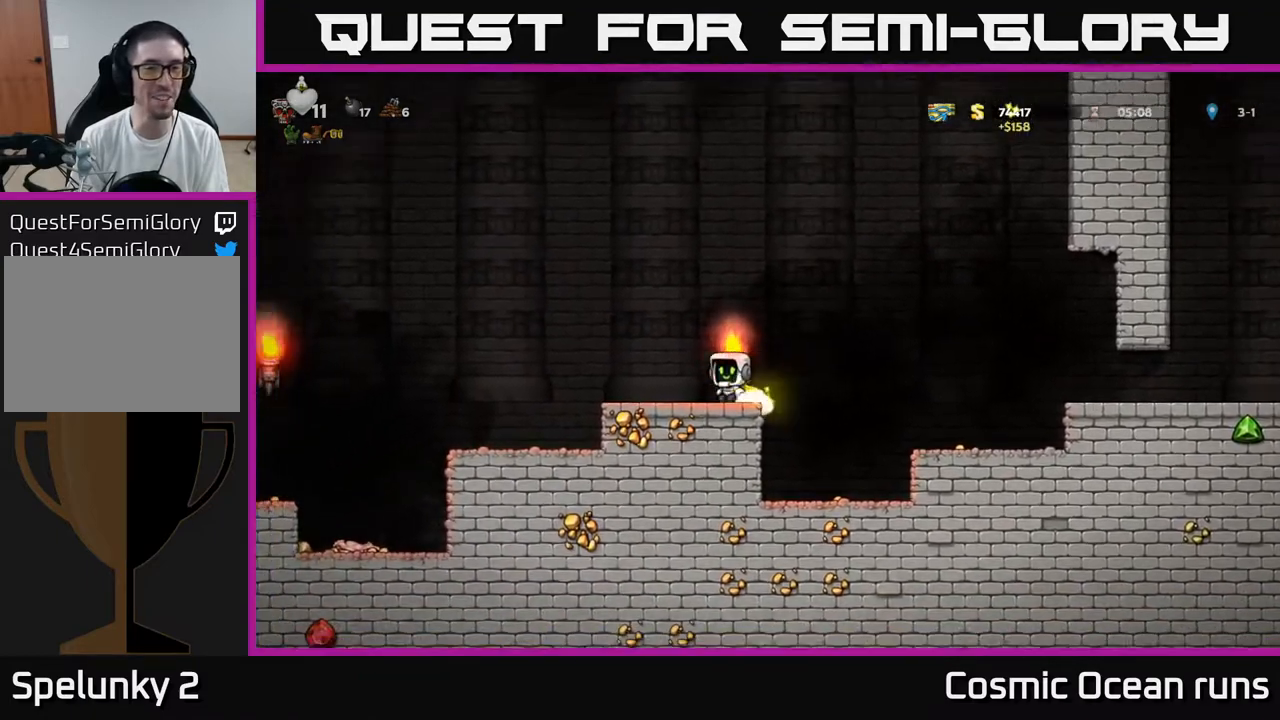
Gameplay with a controller (Xbox layout); each line is a JSON object with the inputs held at the frame after it. "events" lists button and stick changes between this image and that frame as [ms after this image, input, new state], when the widget could be followed in between. Not read: L1.
{"buttons": [], "left_stick": "center", "right_stick": "center", "events": [[217, "DPAD_LEFT", "up"], [233, "A", "down"], [500, "A", "up"]]}
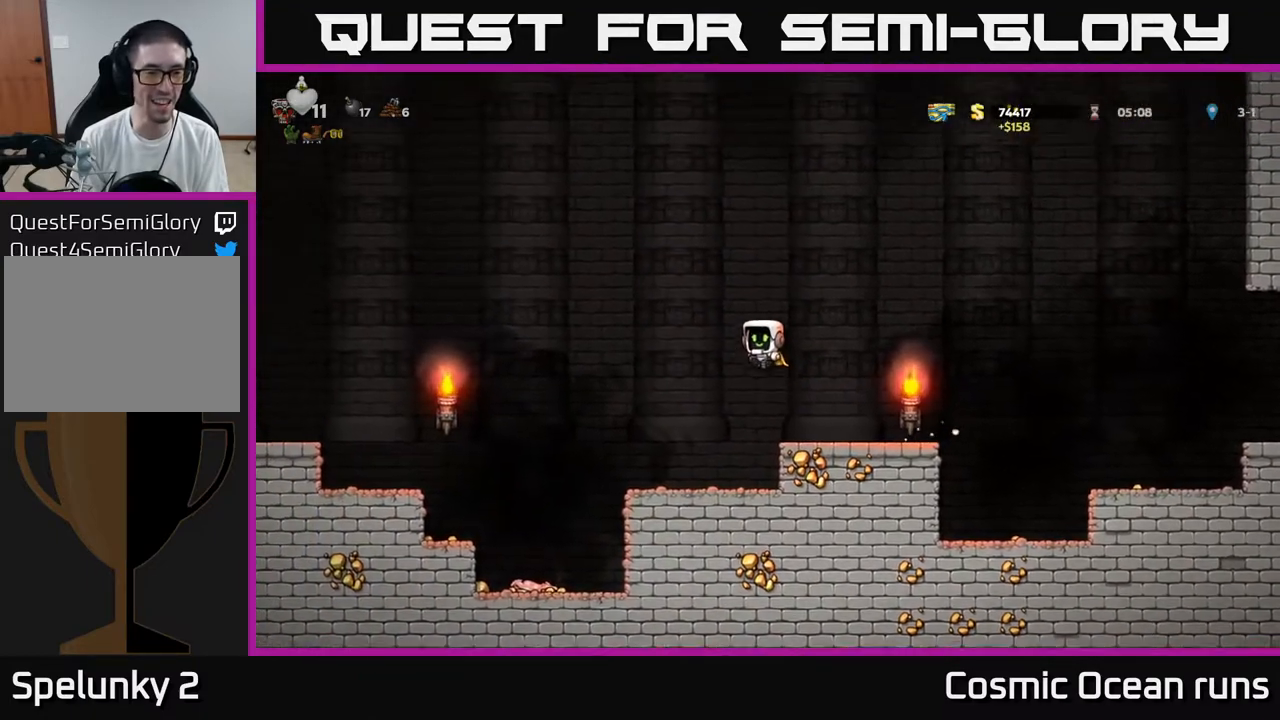
{"buttons": [], "left_stick": "center", "right_stick": "center", "events": [[183, "DPAD_LEFT", "down"], [317, "DPAD_LEFT", "up"]]}
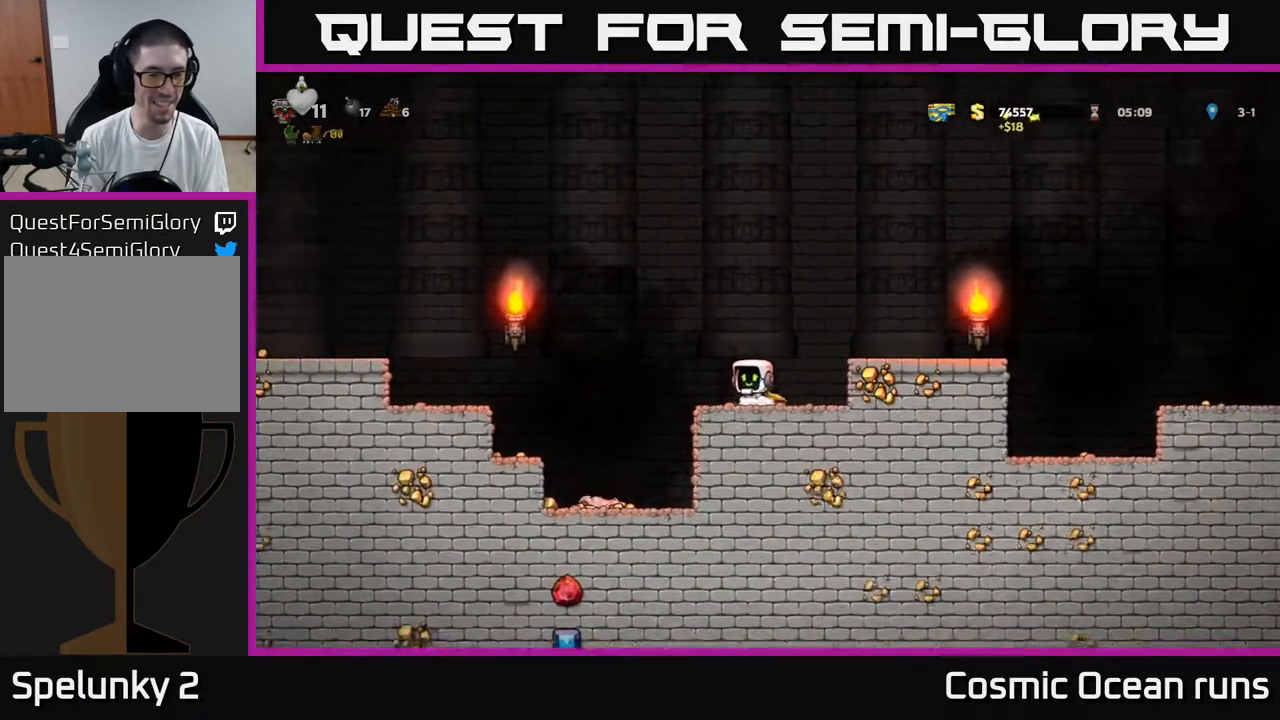
{"buttons": [], "left_stick": "center", "right_stick": "center", "events": []}
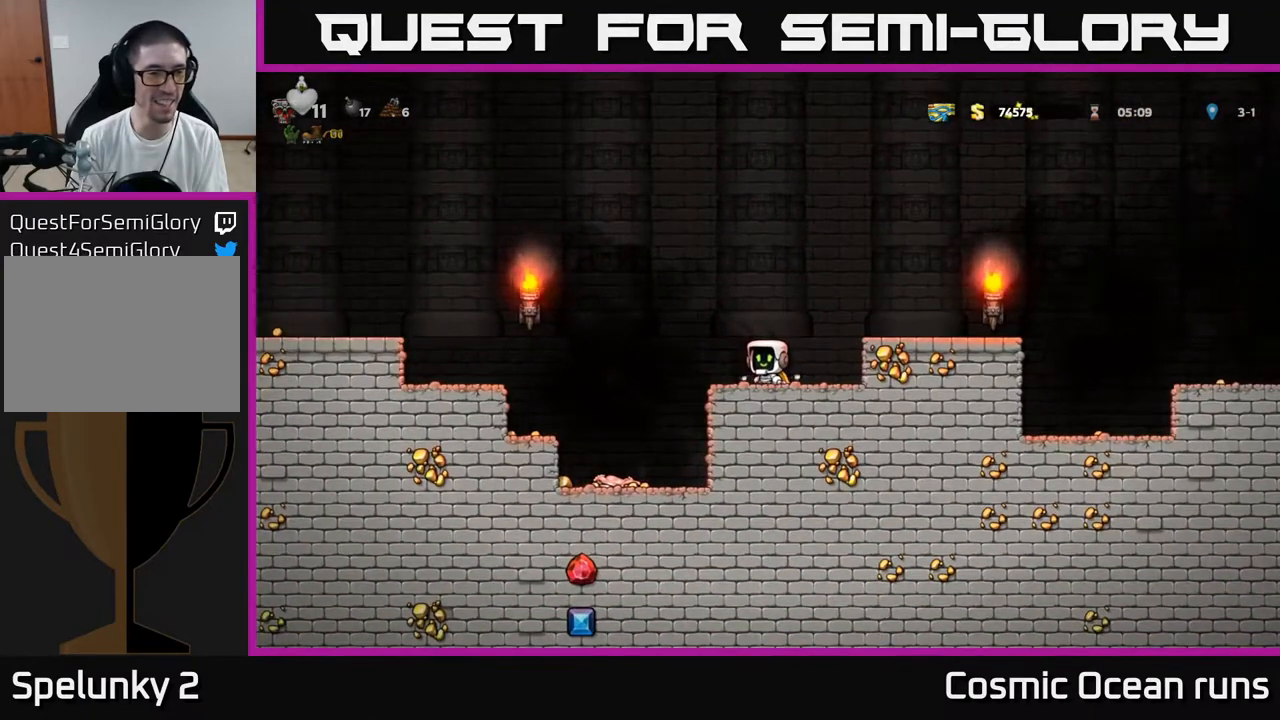
{"buttons": [], "left_stick": "center", "right_stick": "center", "events": []}
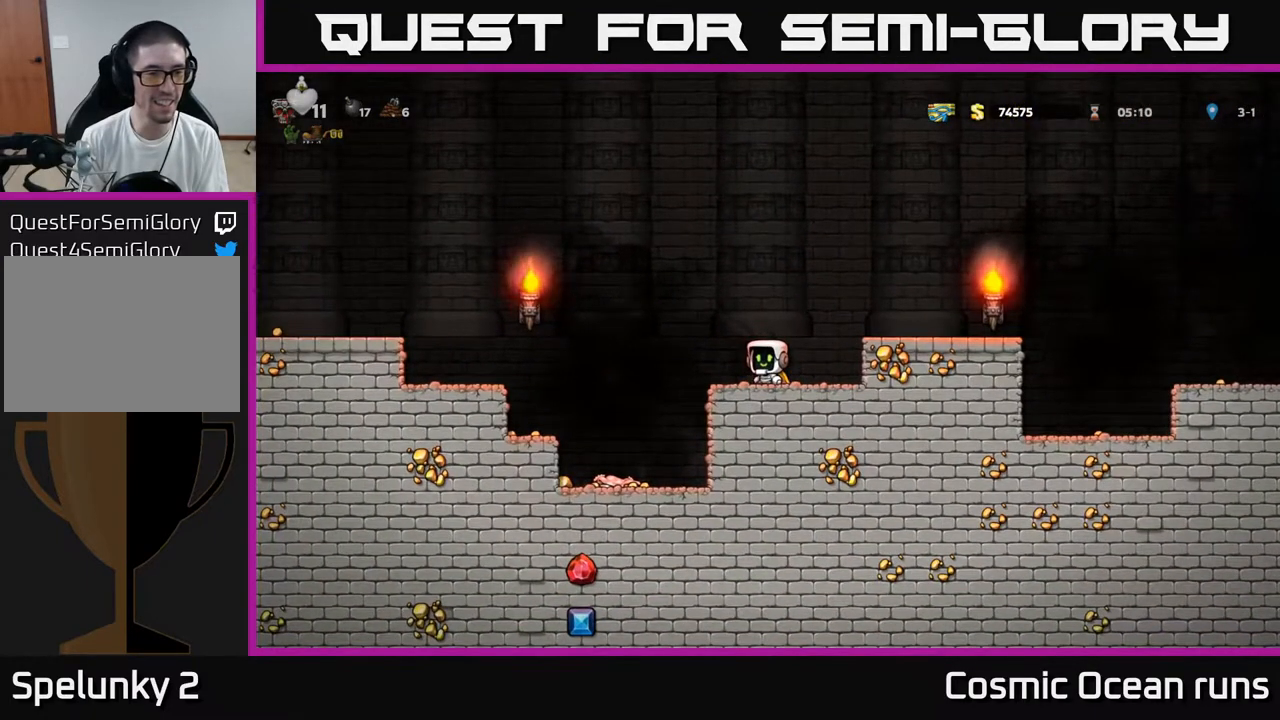
{"buttons": [], "left_stick": "center", "right_stick": "center", "events": []}
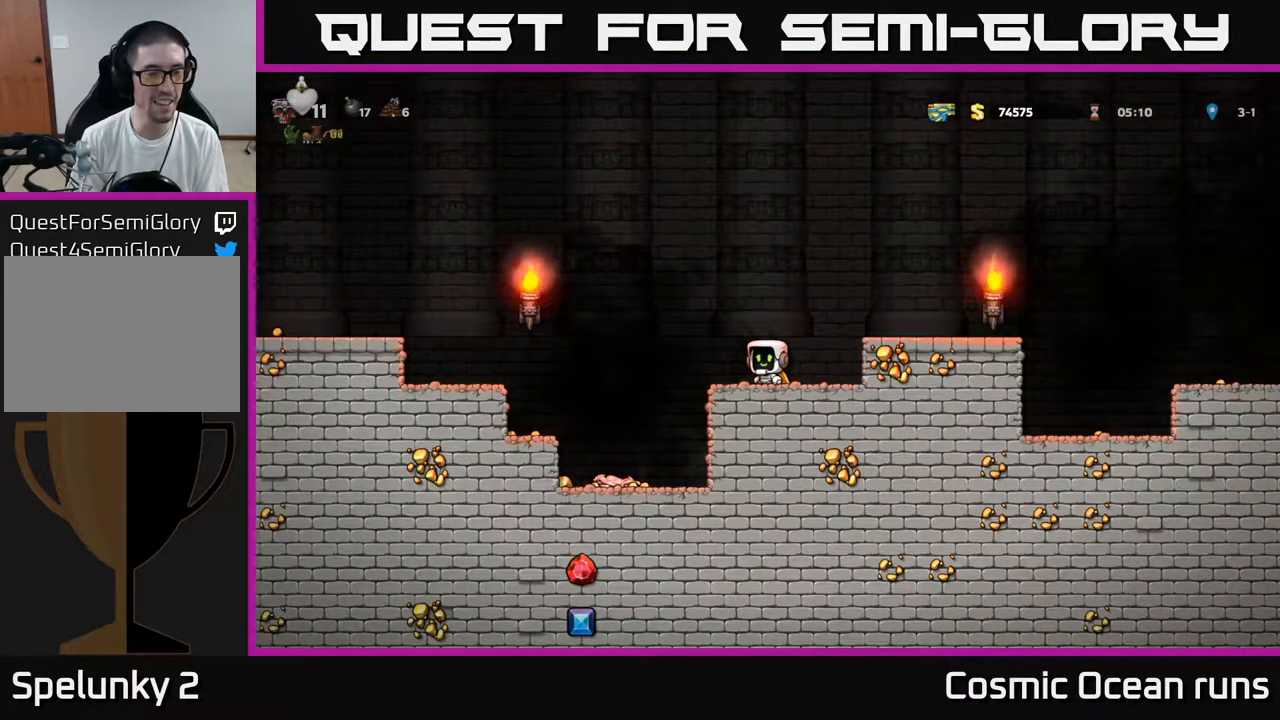
{"buttons": [], "left_stick": "center", "right_stick": "center", "events": []}
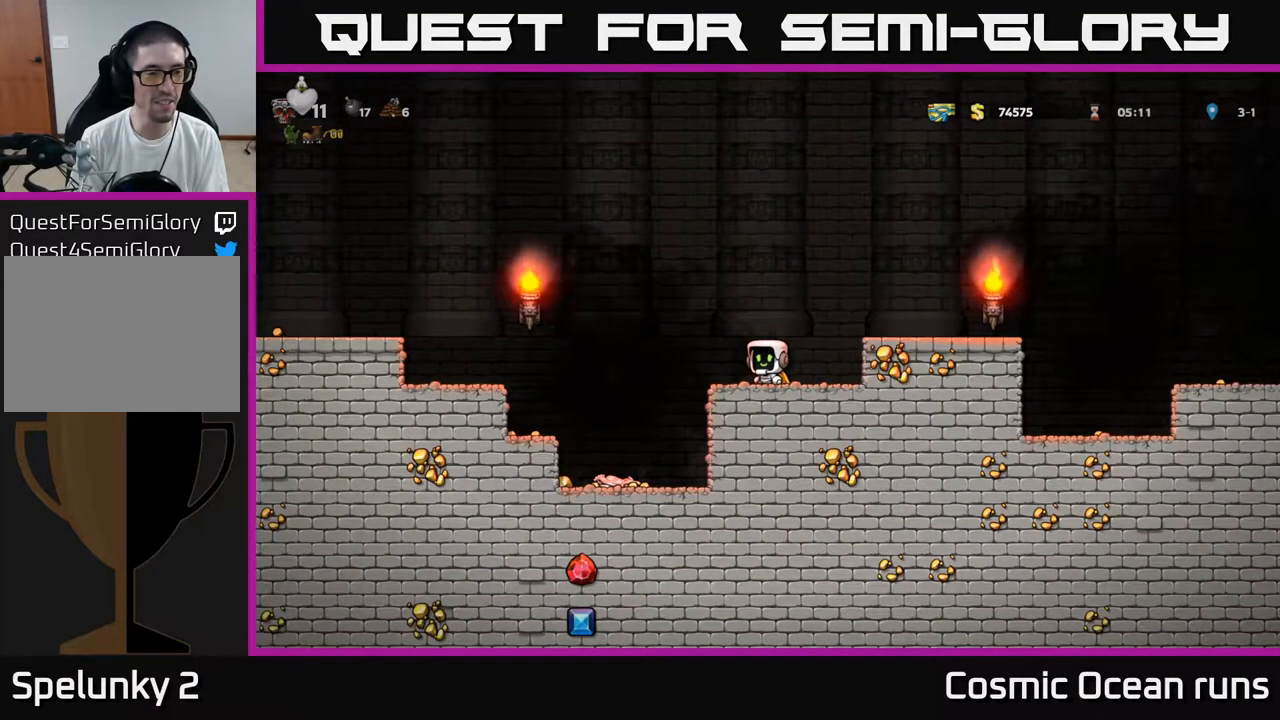
{"buttons": ["A", "DPAD_LEFT"], "left_stick": "center", "right_stick": "center", "events": [[33, "DPAD_LEFT", "down"], [117, "A", "down"]]}
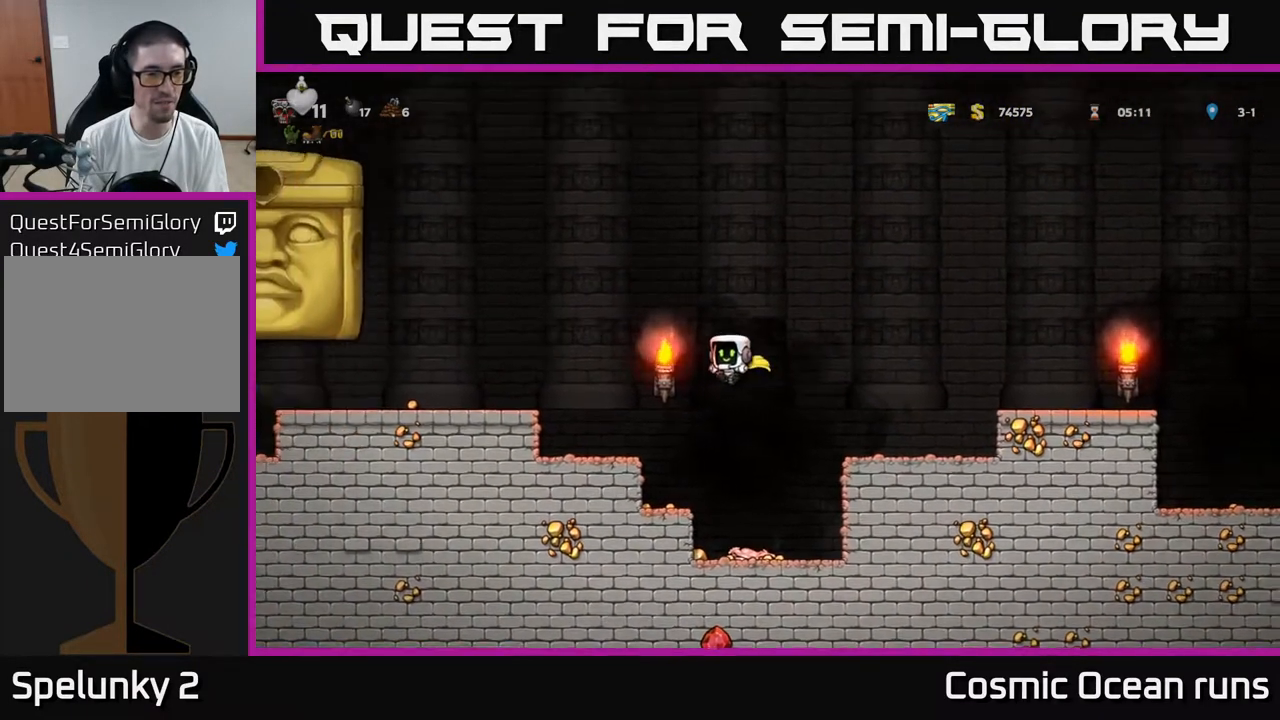
{"buttons": ["DPAD_LEFT"], "left_stick": "center", "right_stick": "center", "events": [[150, "A", "up"]]}
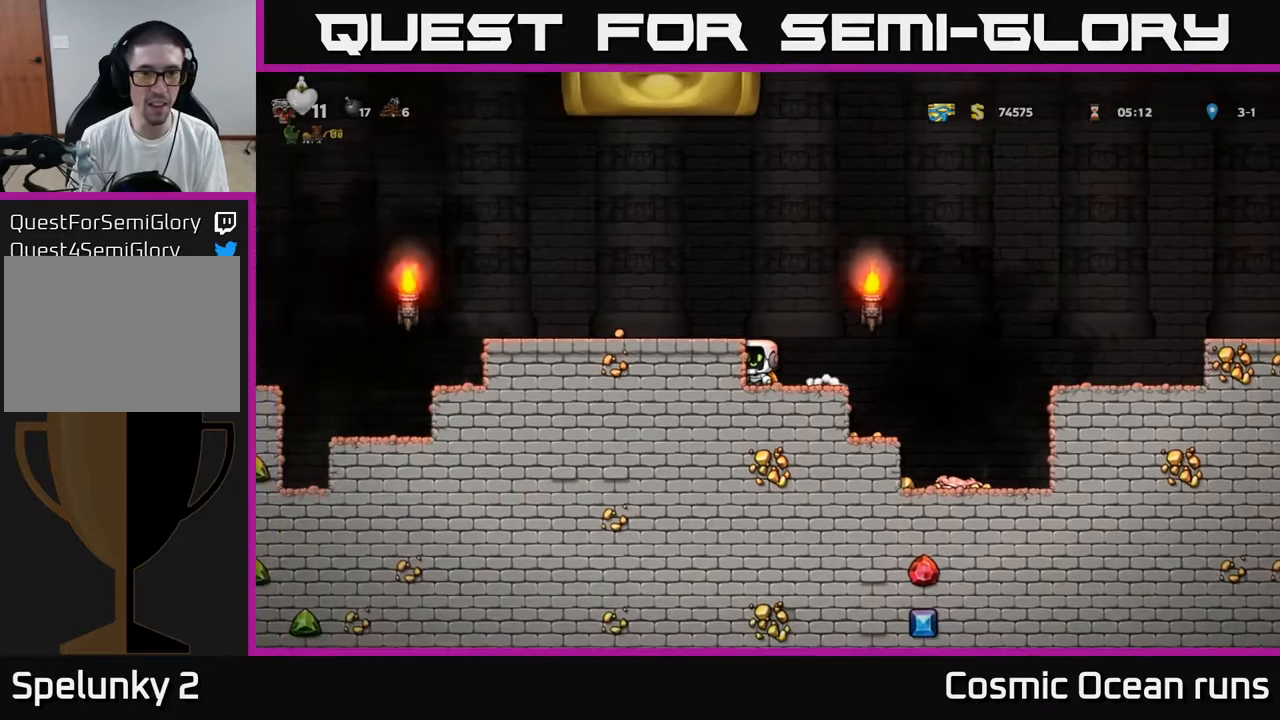
{"buttons": ["DPAD_RIGHT"], "left_stick": "center", "right_stick": "center", "events": [[17, "DPAD_LEFT", "up"], [167, "DPAD_RIGHT", "down"], [417, "A", "down"], [500, "A", "up"]]}
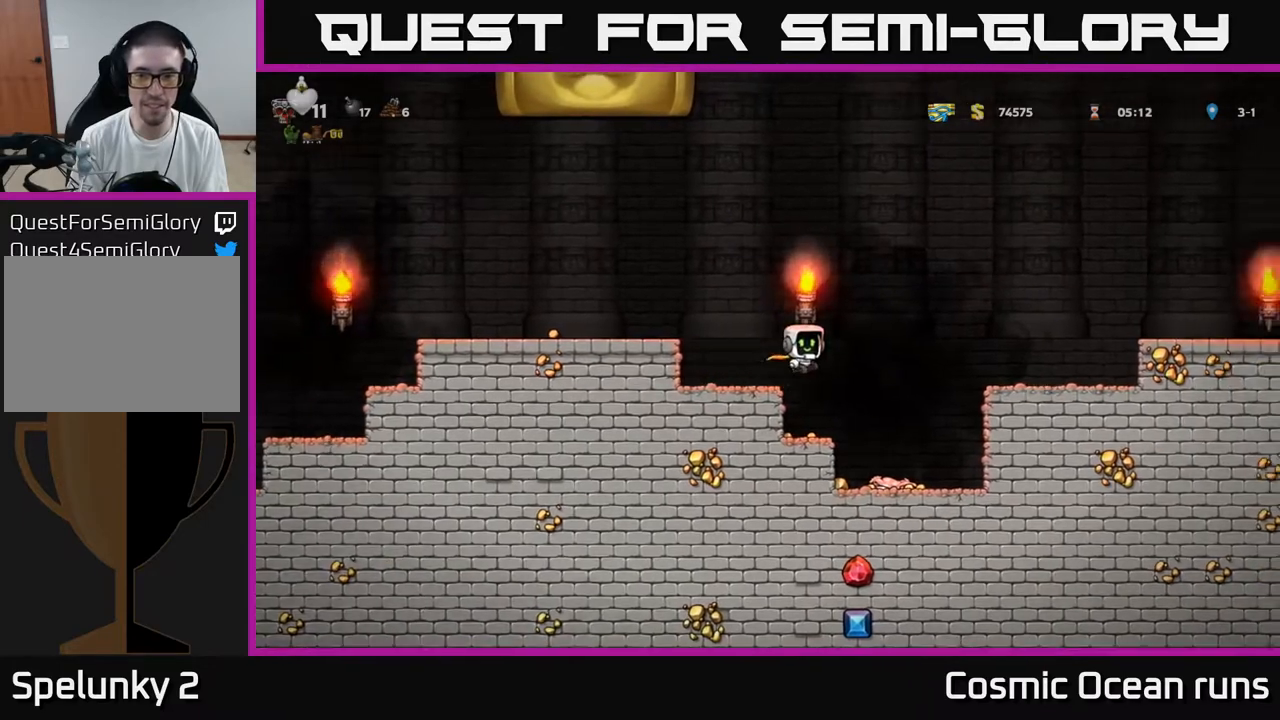
{"buttons": ["A"], "left_stick": "center", "right_stick": "center", "events": [[150, "DPAD_RIGHT", "up"], [183, "DPAD_LEFT", "down"], [200, "A", "down"], [467, "DPAD_LEFT", "up"]]}
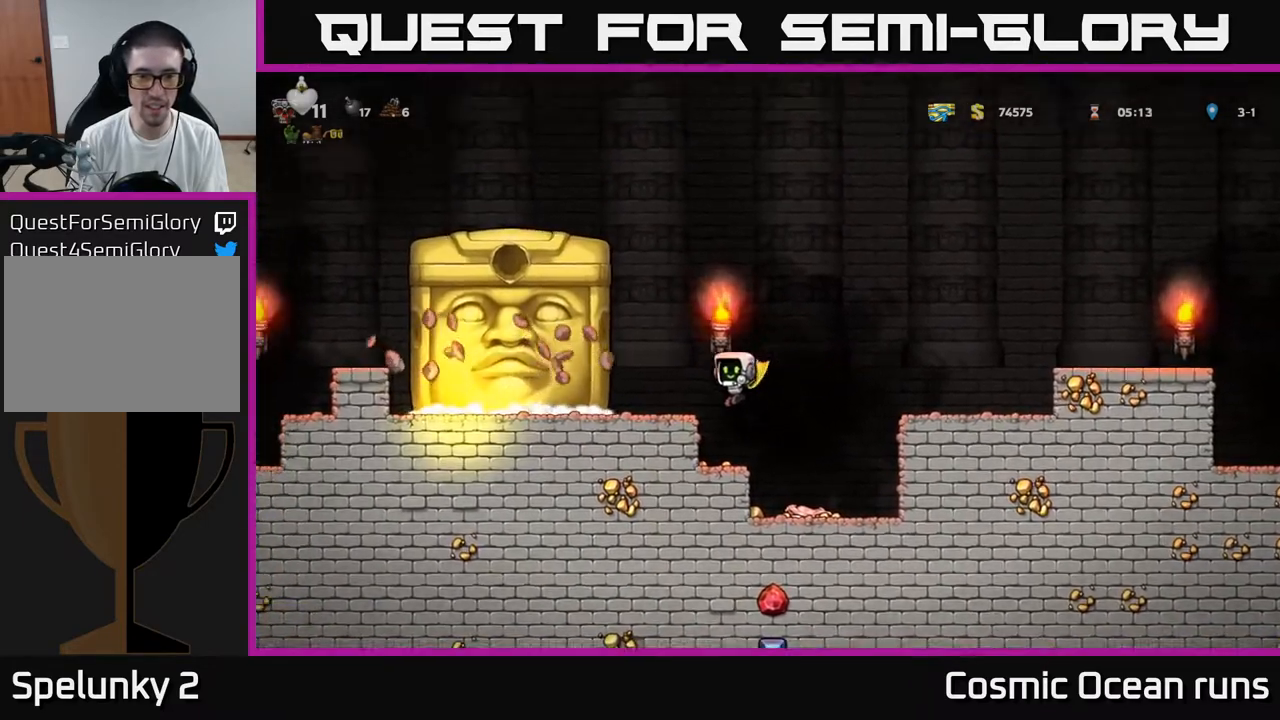
{"buttons": ["A", "DPAD_RIGHT"], "left_stick": "center", "right_stick": "center", "events": [[50, "A", "up"], [333, "DPAD_RIGHT", "down"], [350, "A", "down"]]}
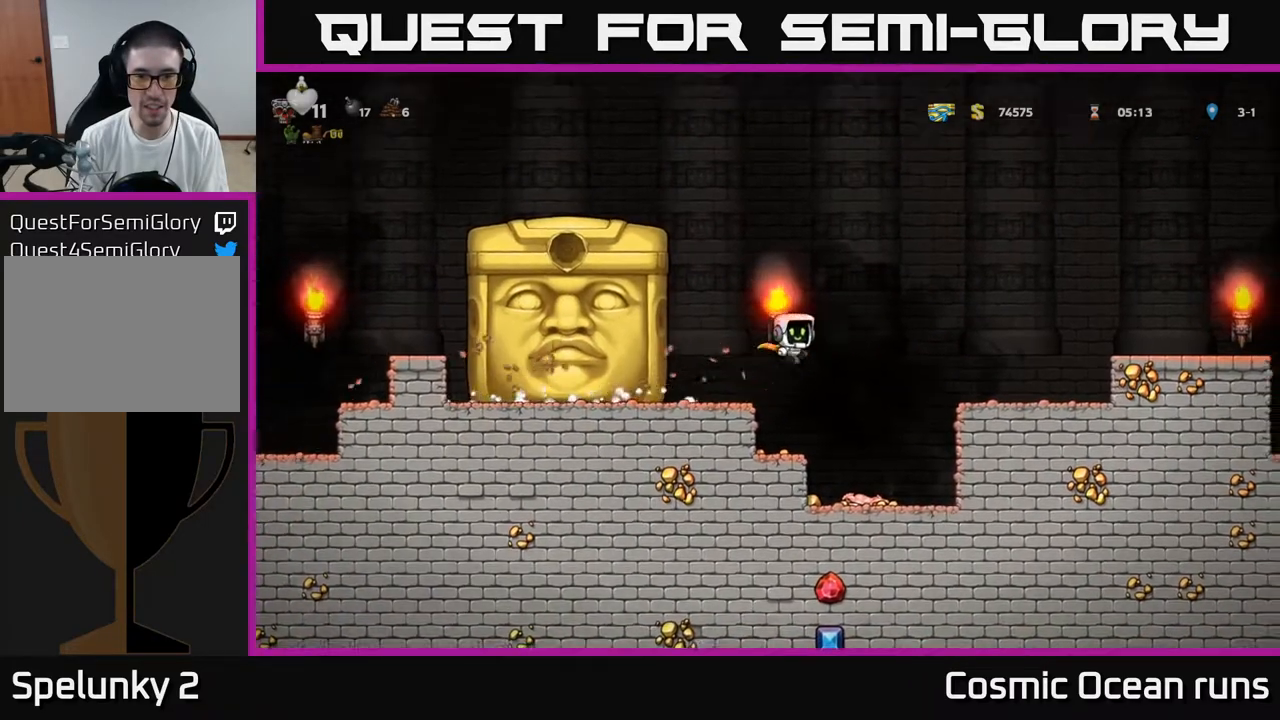
{"buttons": [], "left_stick": "center", "right_stick": "center", "events": [[250, "A", "up"], [417, "DPAD_RIGHT", "up"]]}
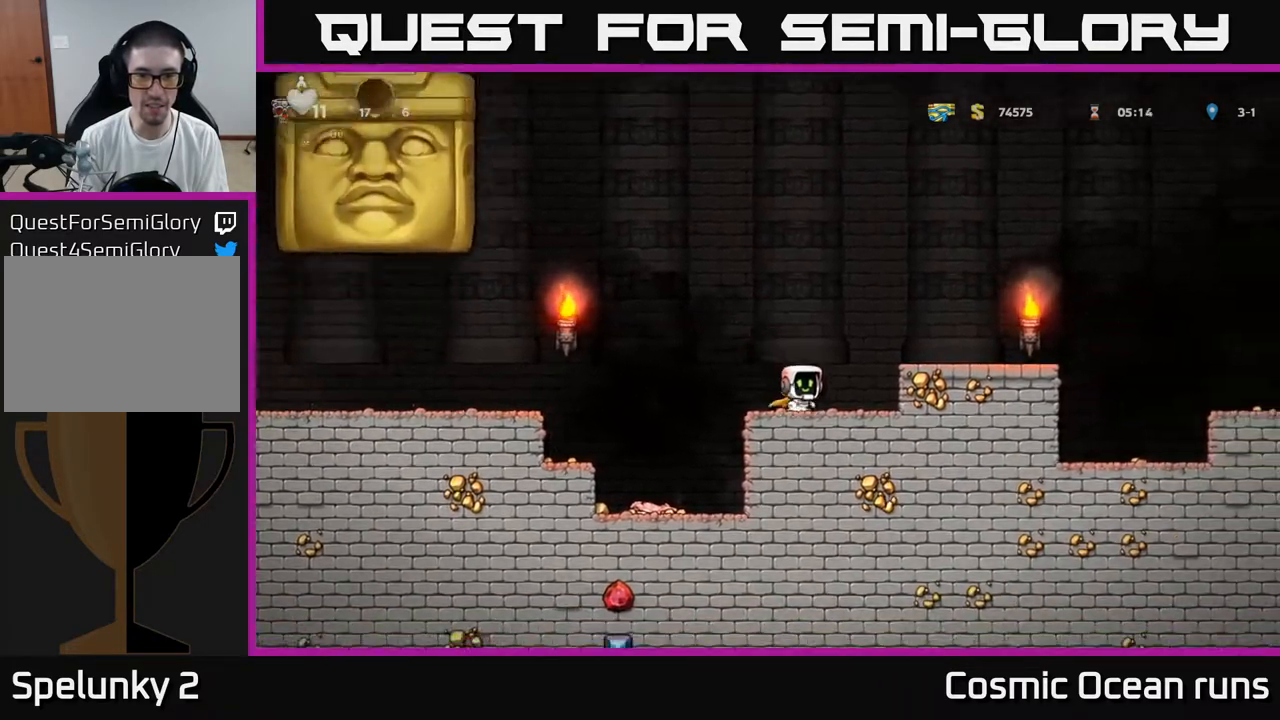
{"buttons": [], "left_stick": "center", "right_stick": "center", "events": [[17, "DPAD_RIGHT", "down"], [50, "A", "down"], [233, "A", "up"], [483, "DPAD_RIGHT", "up"]]}
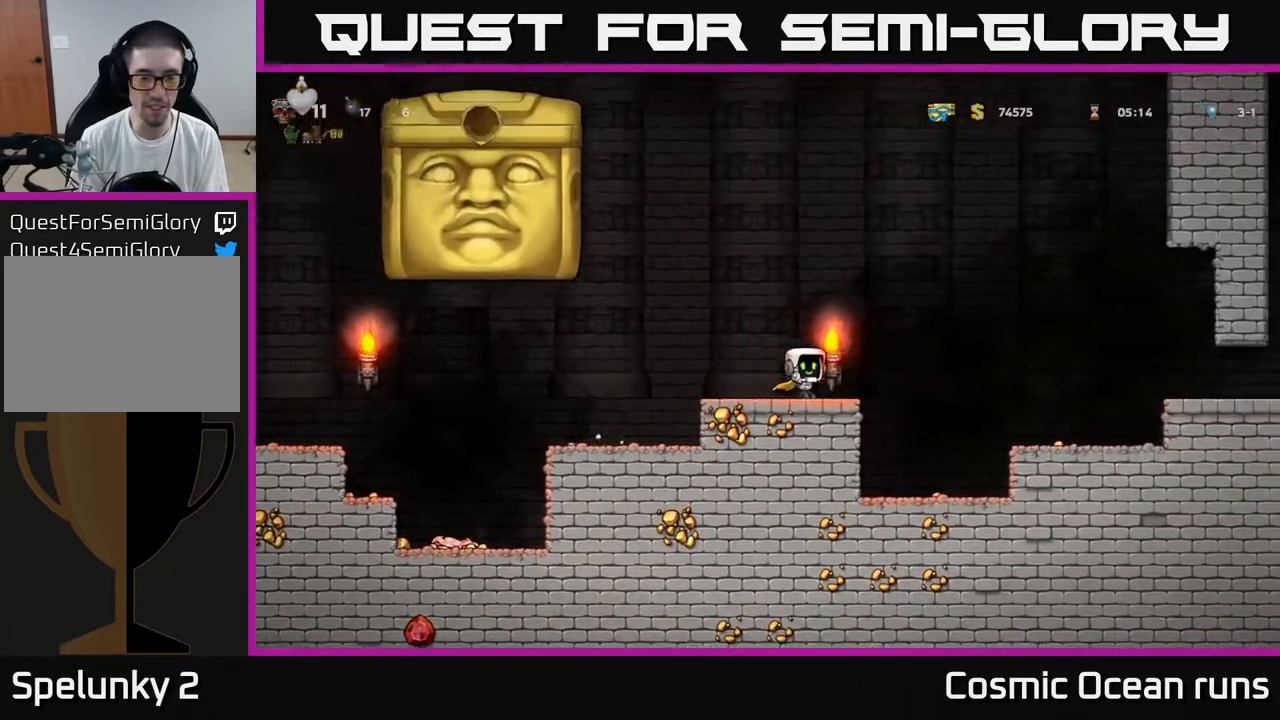
{"buttons": [], "left_stick": "center", "right_stick": "center", "events": []}
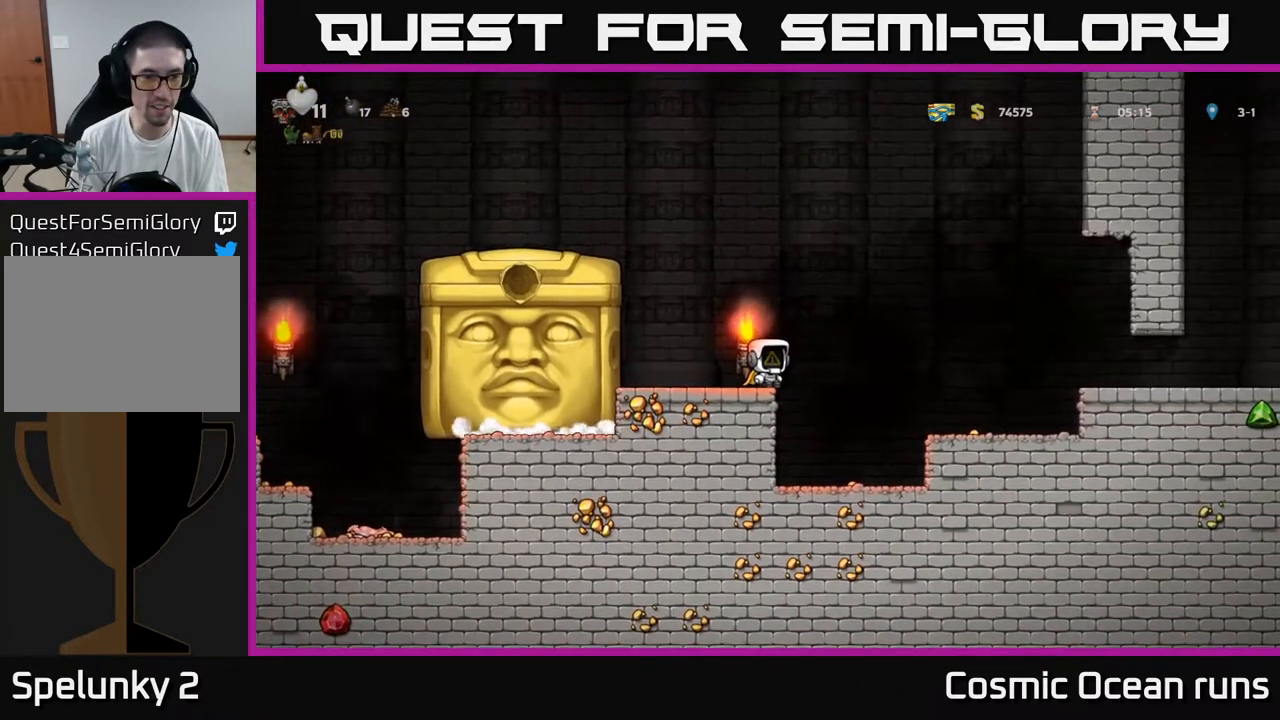
{"buttons": ["DPAD_LEFT"], "left_stick": "center", "right_stick": "center", "events": [[200, "DPAD_LEFT", "down"]]}
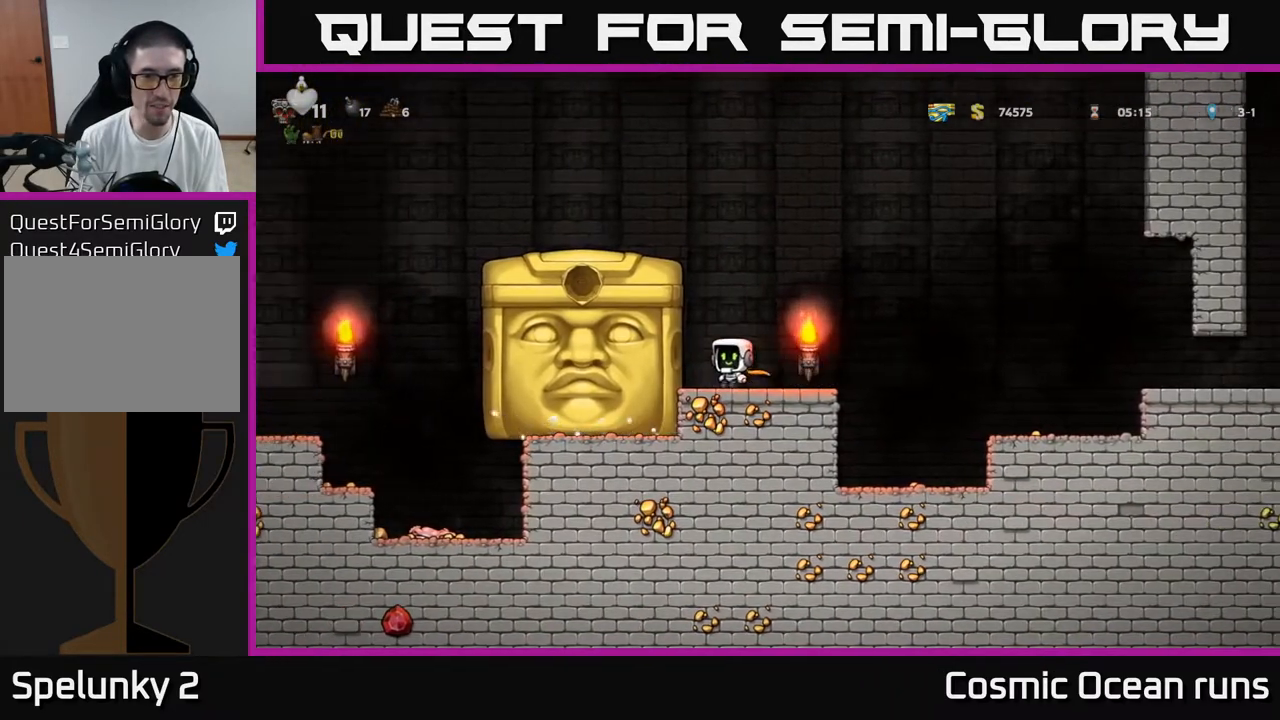
{"buttons": ["DPAD_LEFT"], "left_stick": "center", "right_stick": "center", "events": [[117, "DPAD_LEFT", "up"], [383, "DPAD_LEFT", "down"]]}
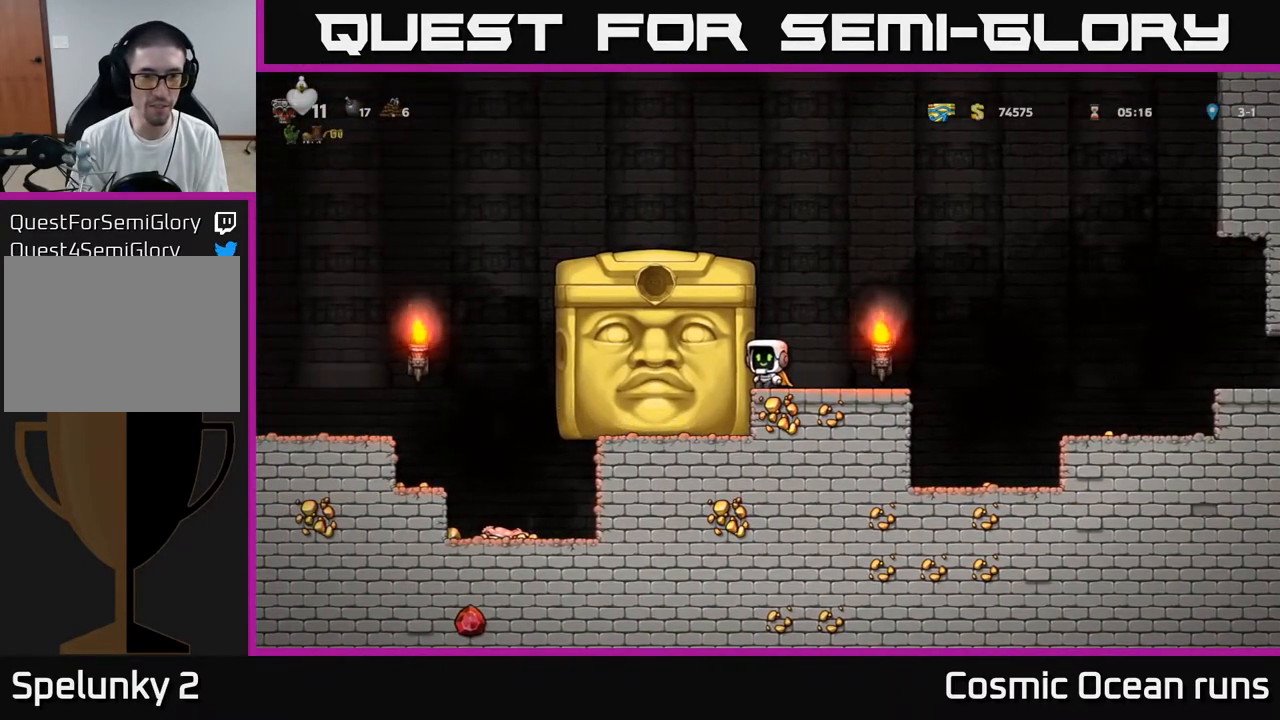
{"buttons": ["DPAD_LEFT"], "left_stick": "center", "right_stick": "center", "events": []}
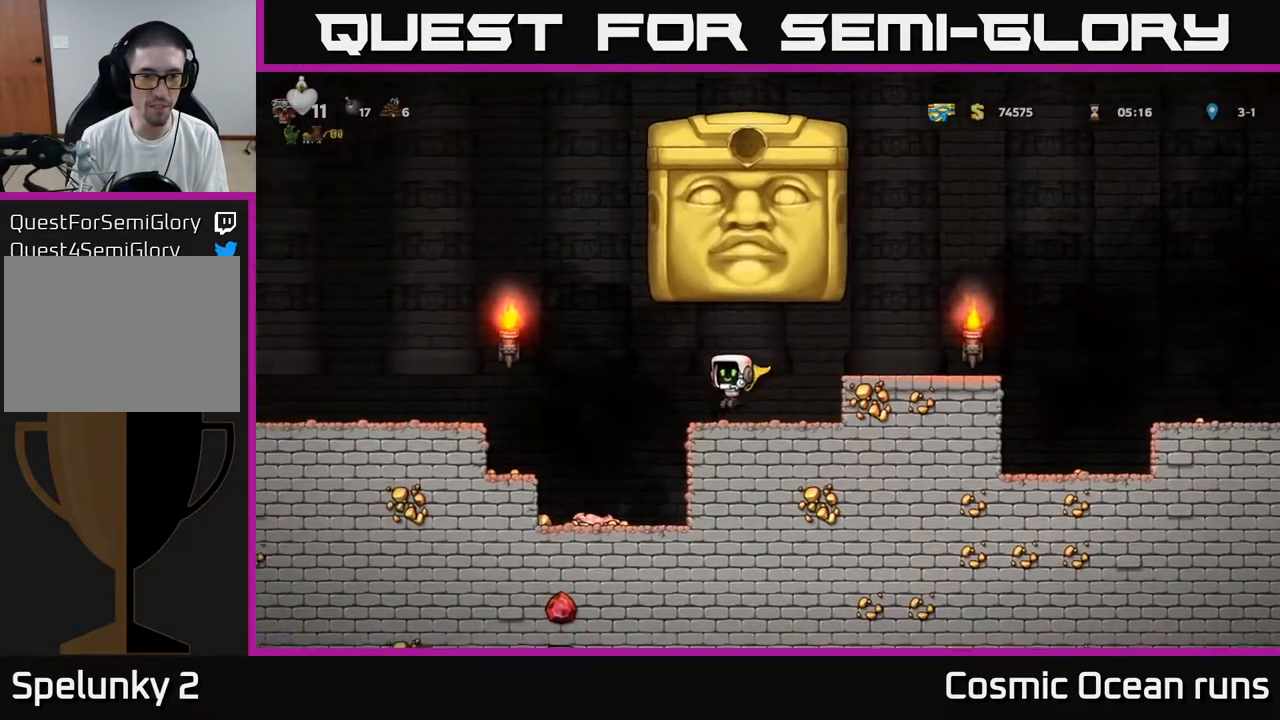
{"buttons": ["DPAD_LEFT"], "left_stick": "center", "right_stick": "center", "events": [[117, "A", "down"], [350, "A", "up"]]}
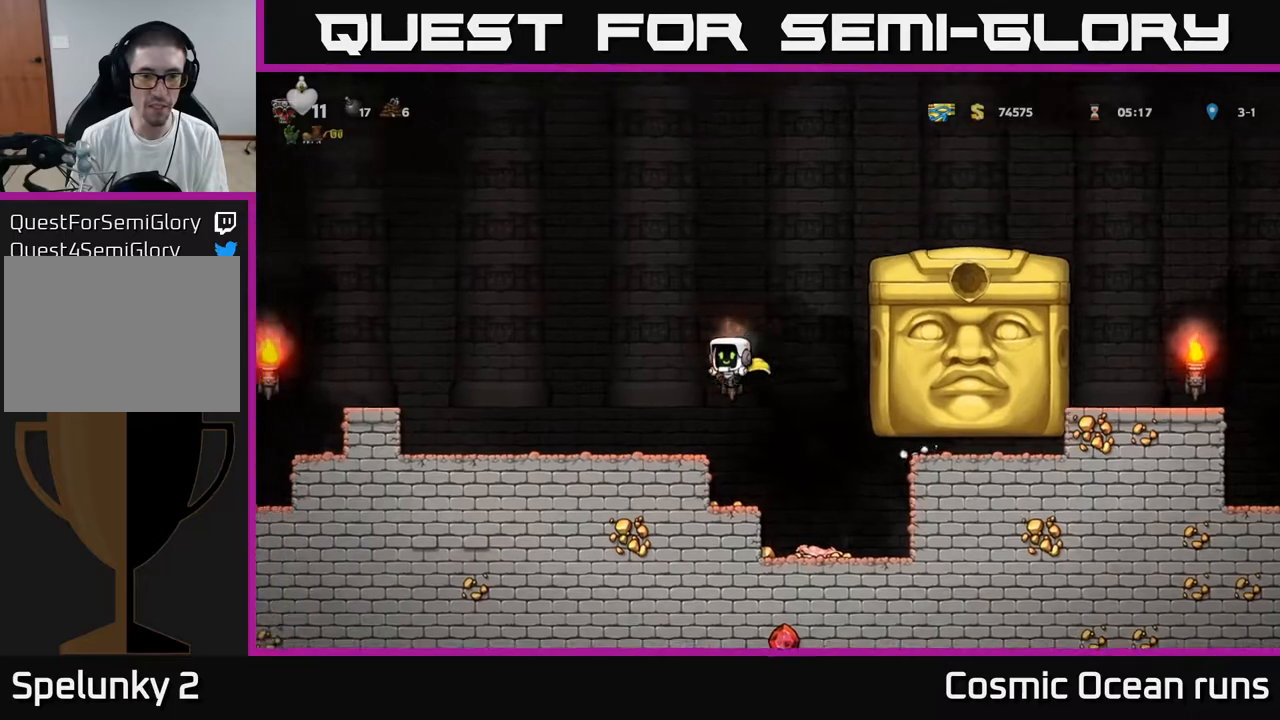
{"buttons": ["A", "DPAD_LEFT"], "left_stick": "center", "right_stick": "center", "events": [[333, "A", "down"]]}
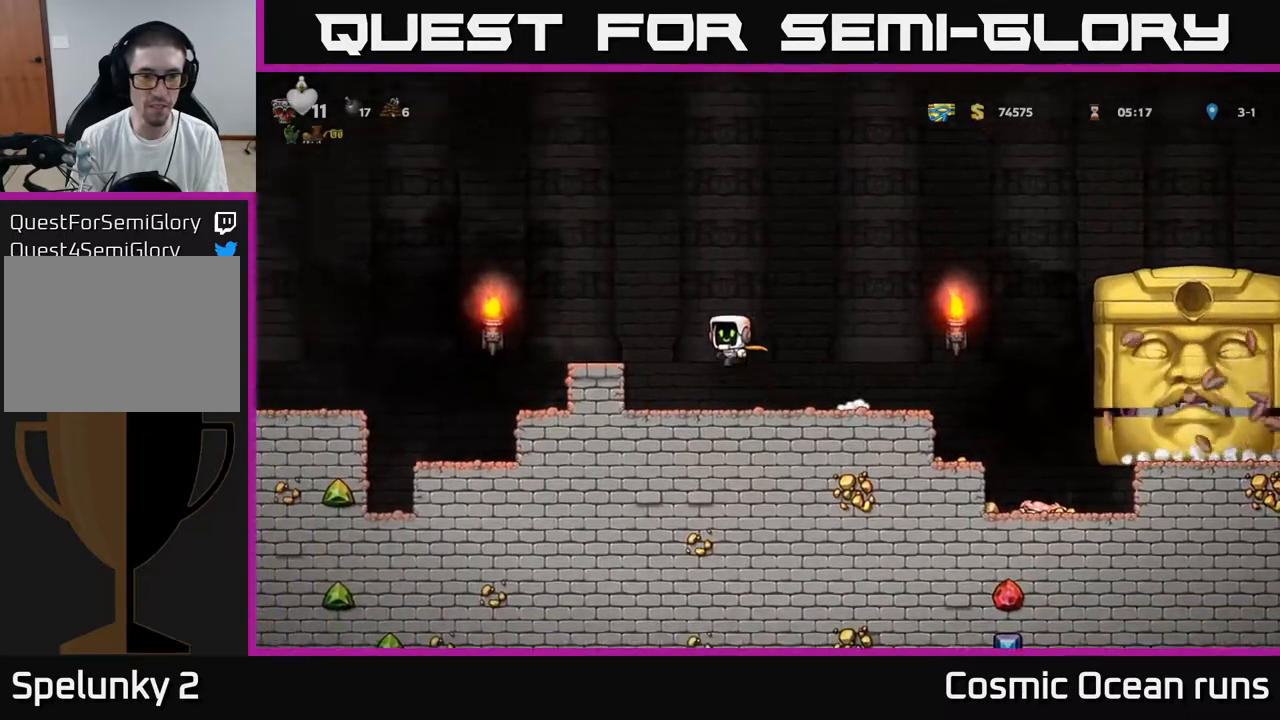
{"buttons": [], "left_stick": "center", "right_stick": "center", "events": [[100, "A", "up"], [250, "DPAD_LEFT", "up"], [333, "DPAD_RIGHT", "down"], [417, "DPAD_RIGHT", "up"]]}
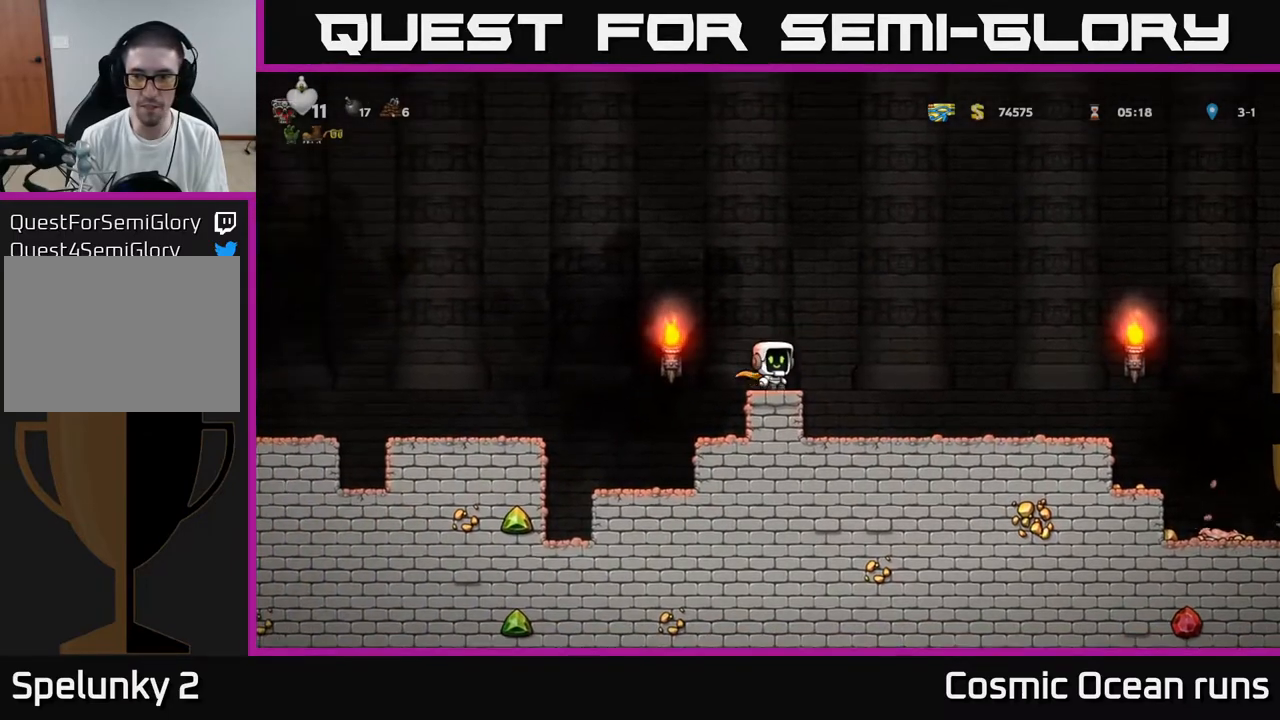
{"buttons": ["DPAD_RIGHT"], "left_stick": "center", "right_stick": "center", "events": [[100, "DPAD_RIGHT", "down"]]}
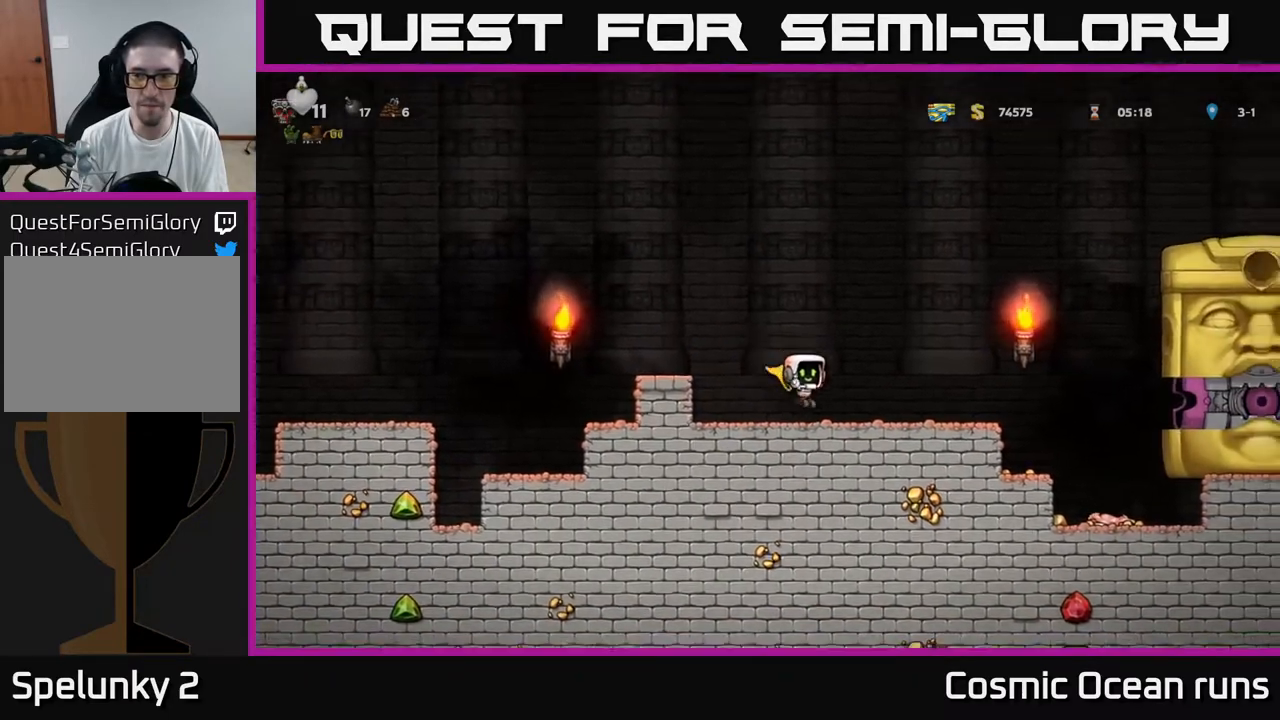
{"buttons": [], "left_stick": "center", "right_stick": "center", "events": [[67, "DPAD_RIGHT", "up"]]}
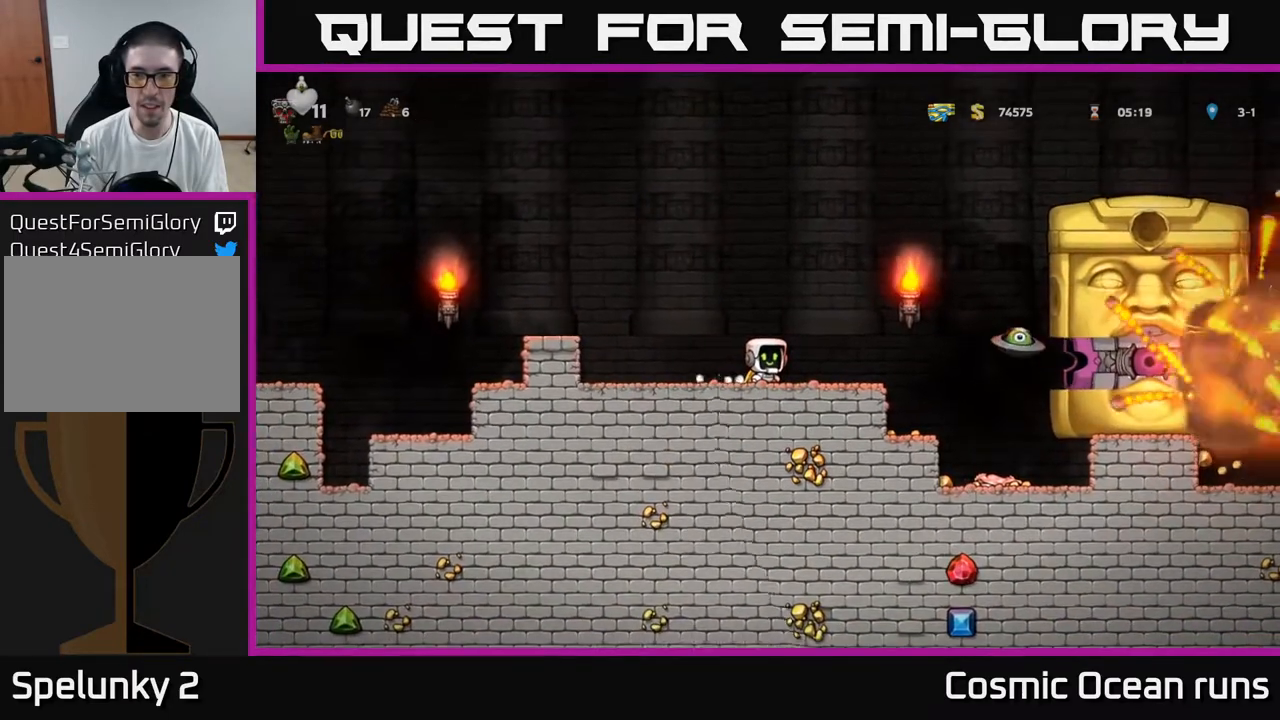
{"buttons": ["A", "DPAD_LEFT"], "left_stick": "center", "right_stick": "center", "events": [[67, "DPAD_RIGHT", "down"], [100, "A", "down"], [267, "X", "down"], [300, "A", "up"], [417, "X", "up"], [450, "DPAD_RIGHT", "up"], [467, "DPAD_LEFT", "down"], [500, "A", "down"]]}
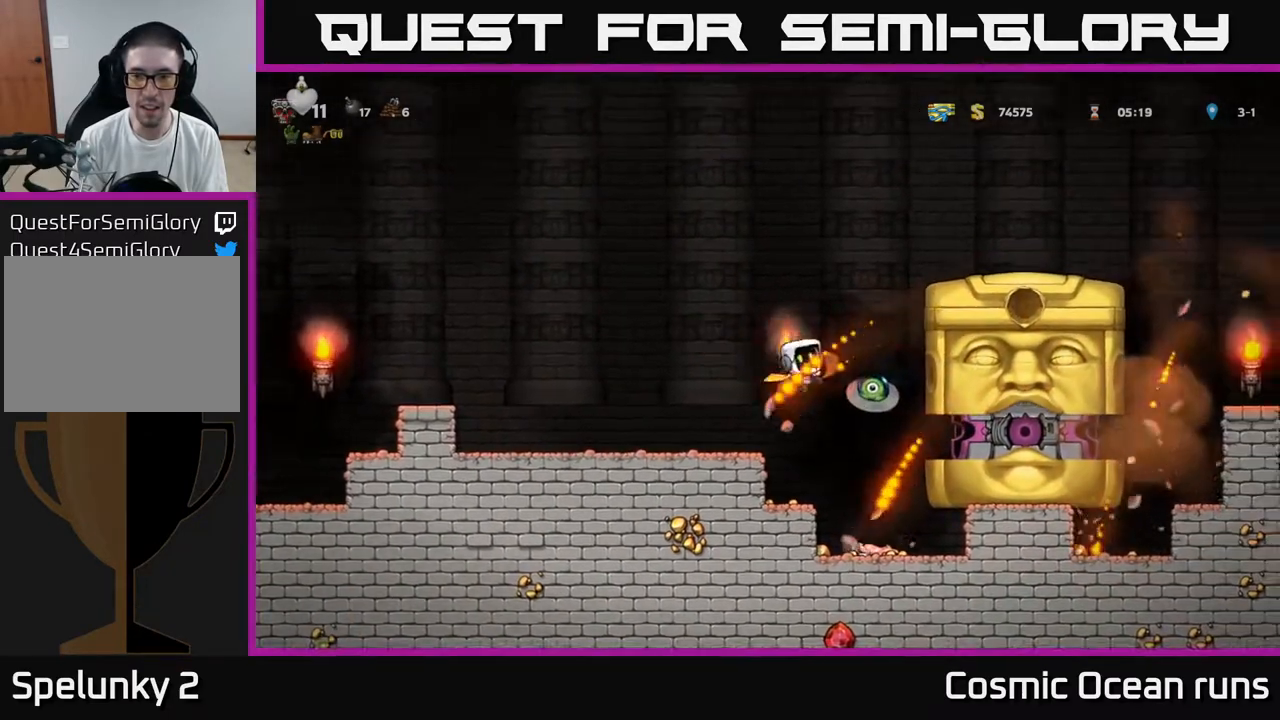
{"buttons": ["DPAD_LEFT"], "left_stick": "center", "right_stick": "center", "events": [[400, "A", "up"]]}
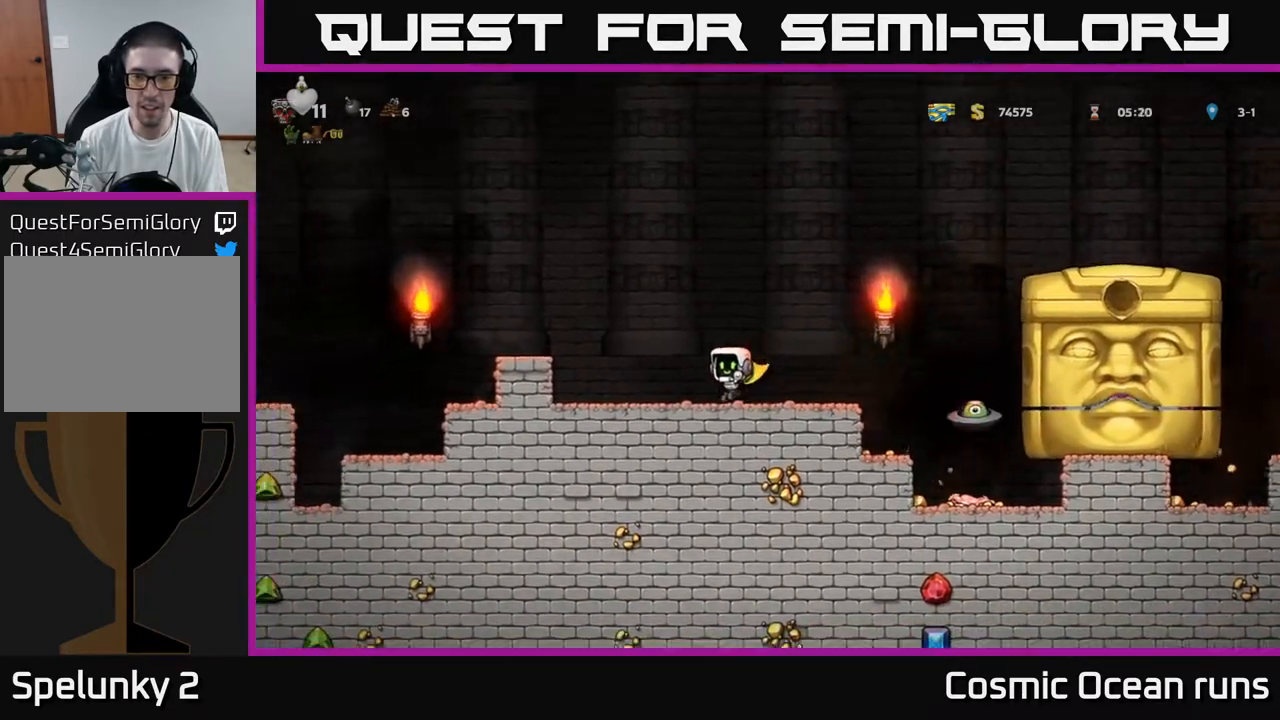
{"buttons": [], "left_stick": "center", "right_stick": "center", "events": [[67, "DPAD_LEFT", "up"]]}
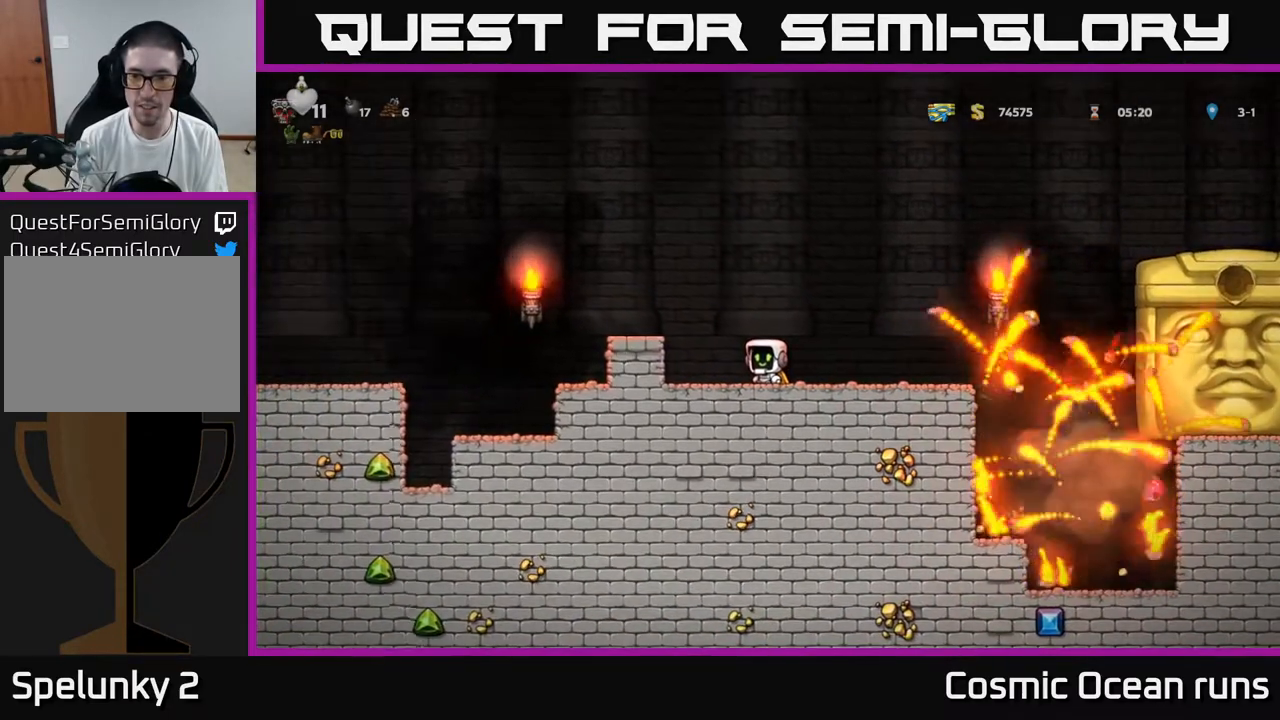
{"buttons": ["DPAD_LEFT"], "left_stick": "center", "right_stick": "center", "events": [[233, "DPAD_LEFT", "down"], [267, "A", "down"], [483, "A", "up"]]}
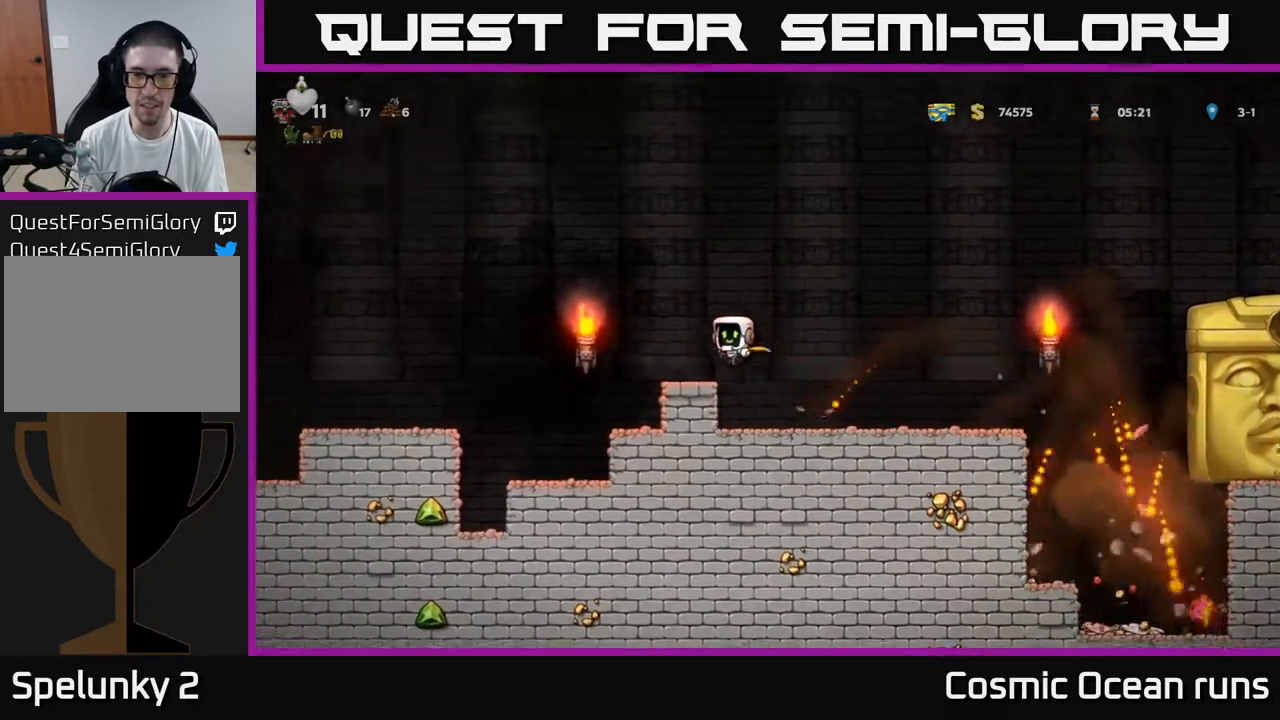
{"buttons": [], "left_stick": "center", "right_stick": "center", "events": [[50, "DPAD_LEFT", "up"], [100, "DPAD_RIGHT", "down"], [183, "DPAD_RIGHT", "up"]]}
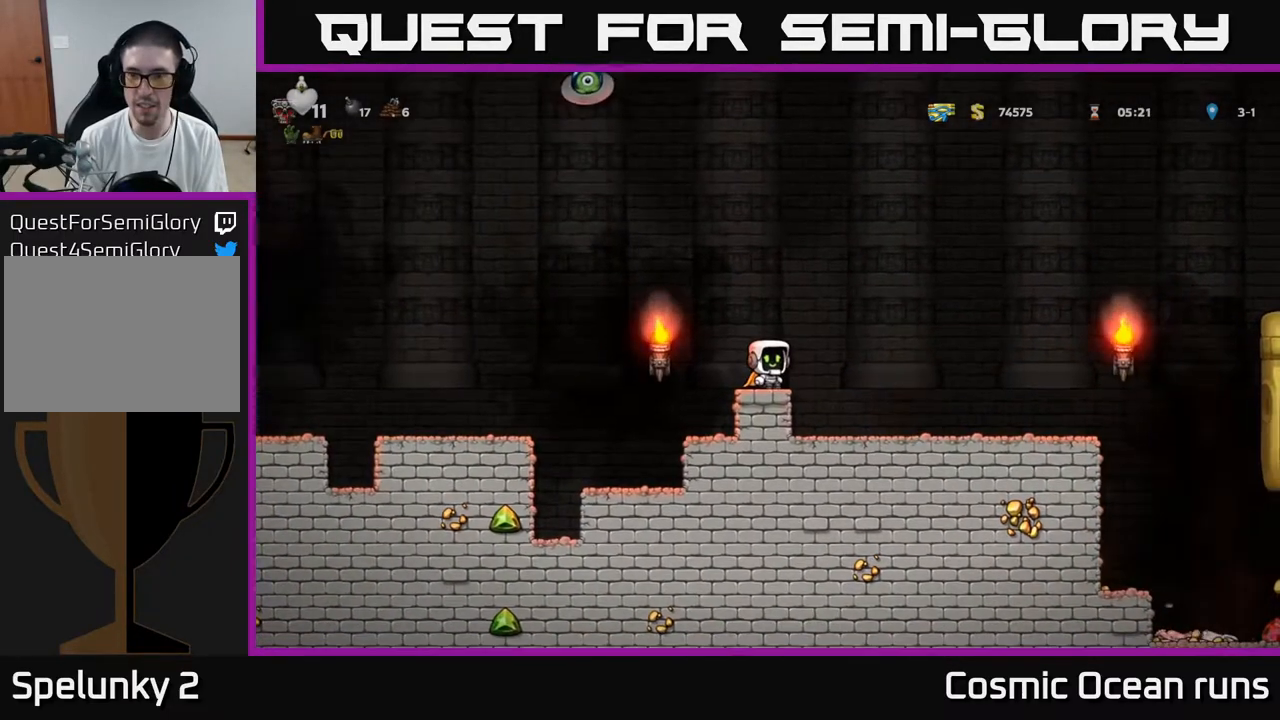
{"buttons": ["A", "DPAD_LEFT"], "left_stick": "center", "right_stick": "center", "events": [[100, "DPAD_RIGHT", "down"], [150, "A", "down"], [350, "DPAD_RIGHT", "up"], [383, "DPAD_LEFT", "down"]]}
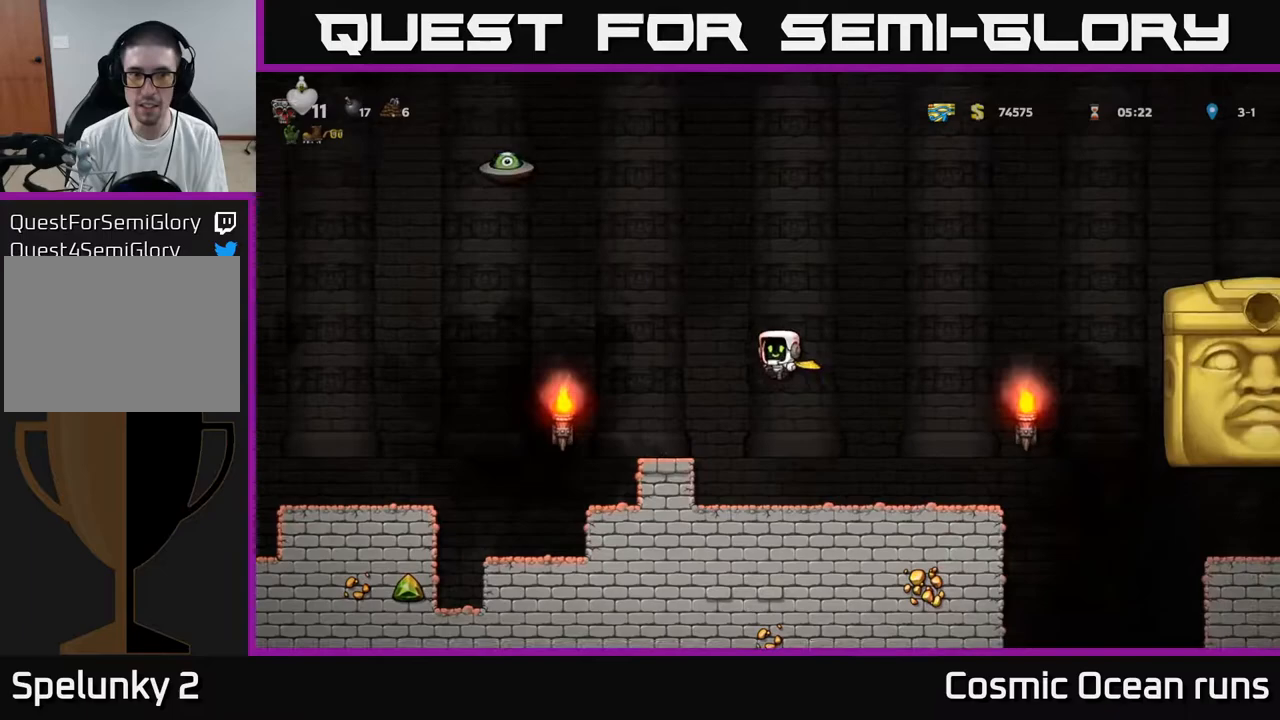
{"buttons": ["A", "DPAD_LEFT"], "left_stick": "center", "right_stick": "center", "events": [[233, "A", "up"], [233, "DPAD_LEFT", "up"], [400, "A", "down"], [400, "DPAD_LEFT", "down"]]}
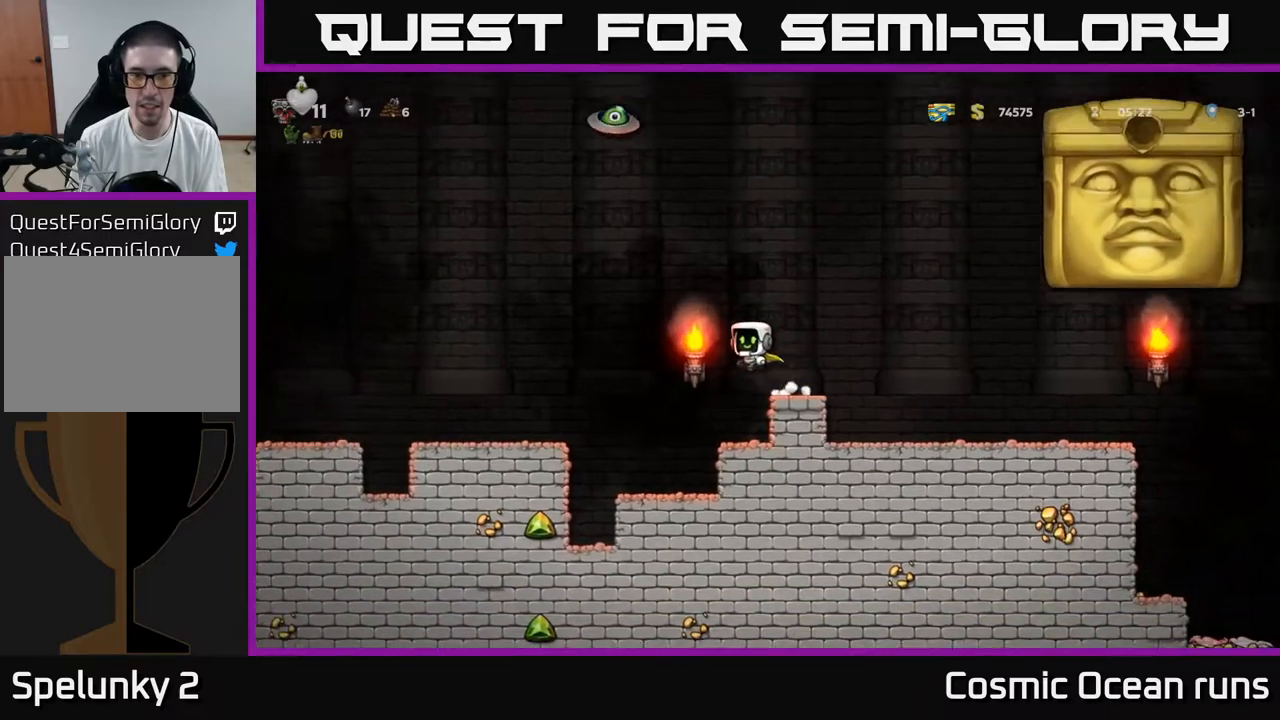
{"buttons": [], "left_stick": "center", "right_stick": "center", "events": [[150, "A", "up"], [217, "A", "down"], [450, "A", "up"], [500, "DPAD_LEFT", "up"]]}